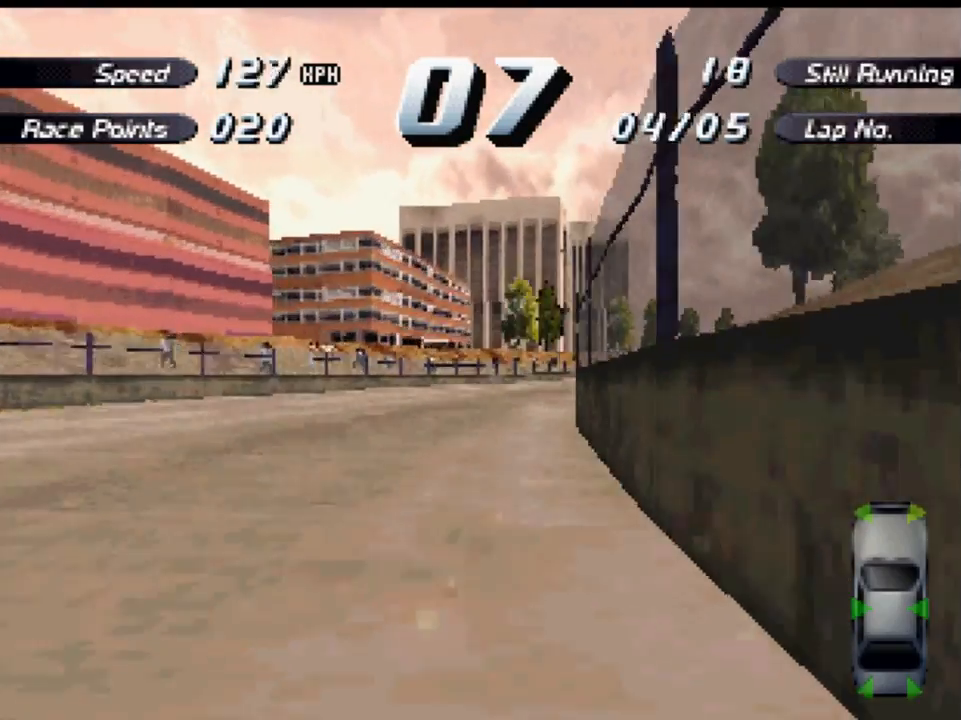
Gameplay with a controller (Xbox layout); each line is a JSON object with the inputs held at the frame after it. "events" lists button and stick changes between this image and that frame as [ms after this image, input, new state], when the widget could be followed in between.
{"buttons": ["A"], "left_stick": "center", "right_stick": "center", "events": [[100, "DPAD_RIGHT", "up"], [267, "DPAD_LEFT", "down"], [433, "DPAD_LEFT", "up"]]}
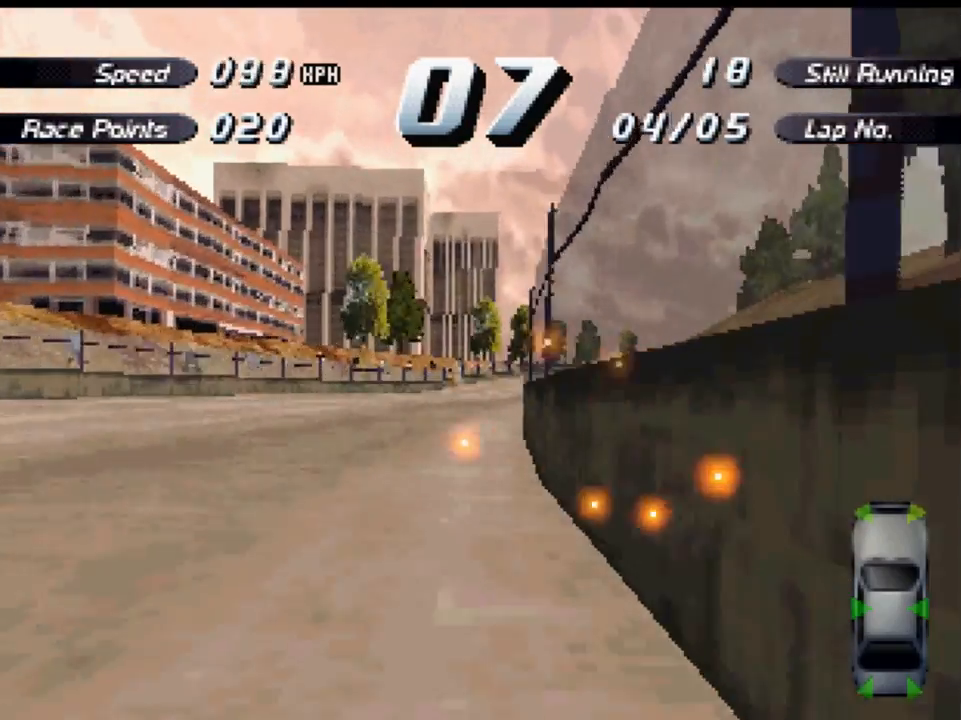
{"buttons": ["A", "DPAD_LEFT"], "left_stick": "center", "right_stick": "center", "events": [[133, "DPAD_RIGHT", "down"], [233, "DPAD_RIGHT", "up"], [433, "DPAD_LEFT", "down"]]}
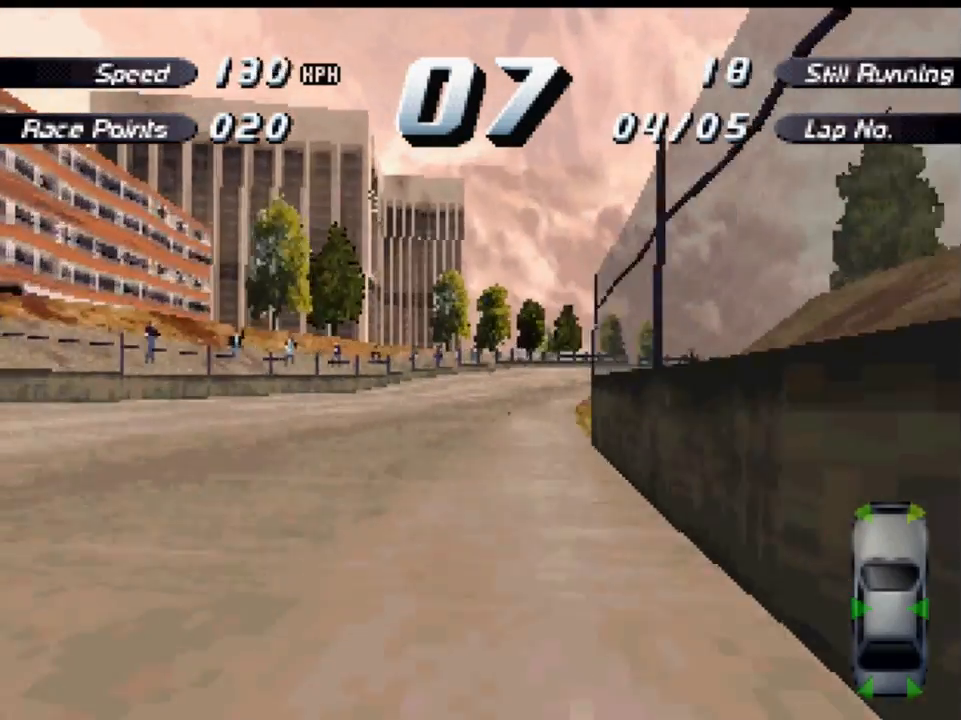
{"buttons": ["A", "DPAD_RIGHT"], "left_stick": "center", "right_stick": "center", "events": [[33, "DPAD_LEFT", "up"], [233, "DPAD_RIGHT", "down"]]}
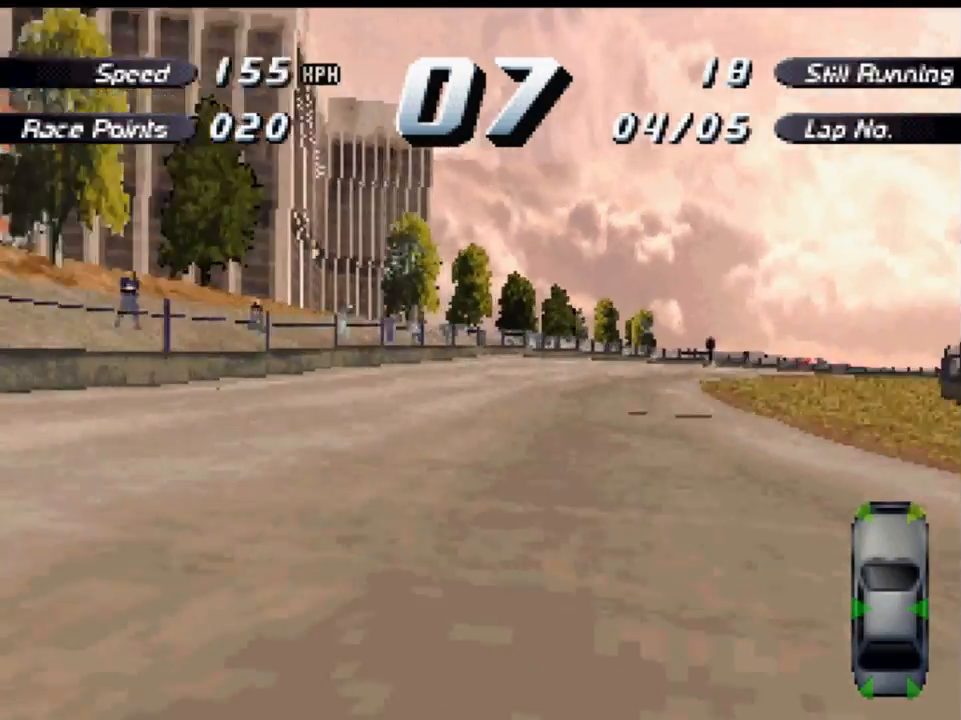
{"buttons": ["A", "DPAD_RIGHT"], "left_stick": "center", "right_stick": "center", "events": [[200, "DPAD_RIGHT", "up"], [433, "DPAD_RIGHT", "down"]]}
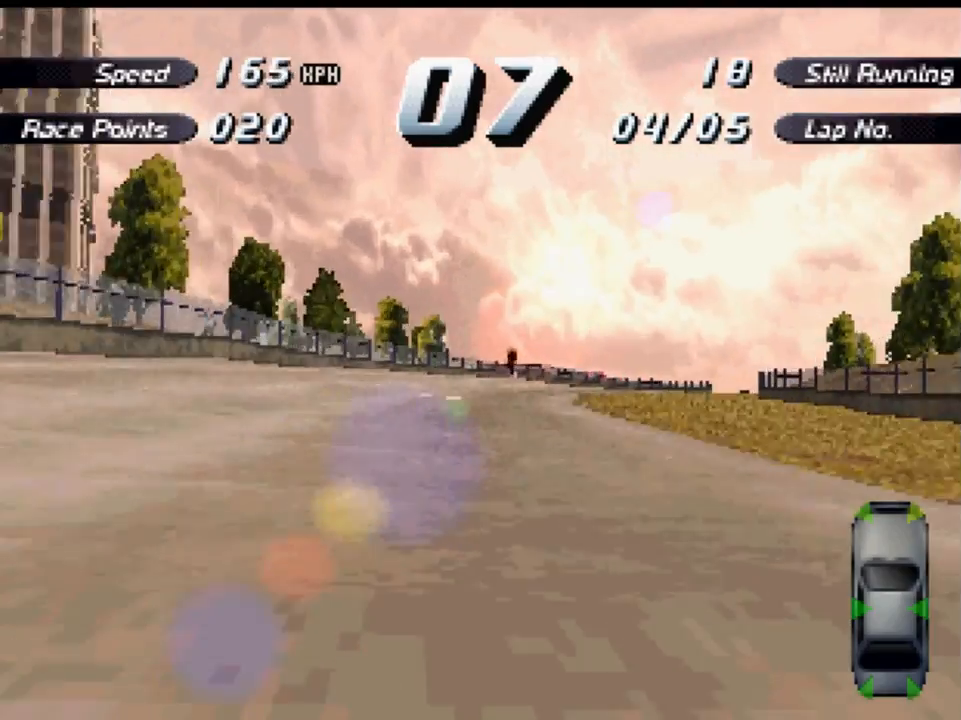
{"buttons": ["A"], "left_stick": "center", "right_stick": "center", "events": [[100, "DPAD_RIGHT", "up"], [300, "DPAD_LEFT", "down"], [500, "DPAD_LEFT", "up"]]}
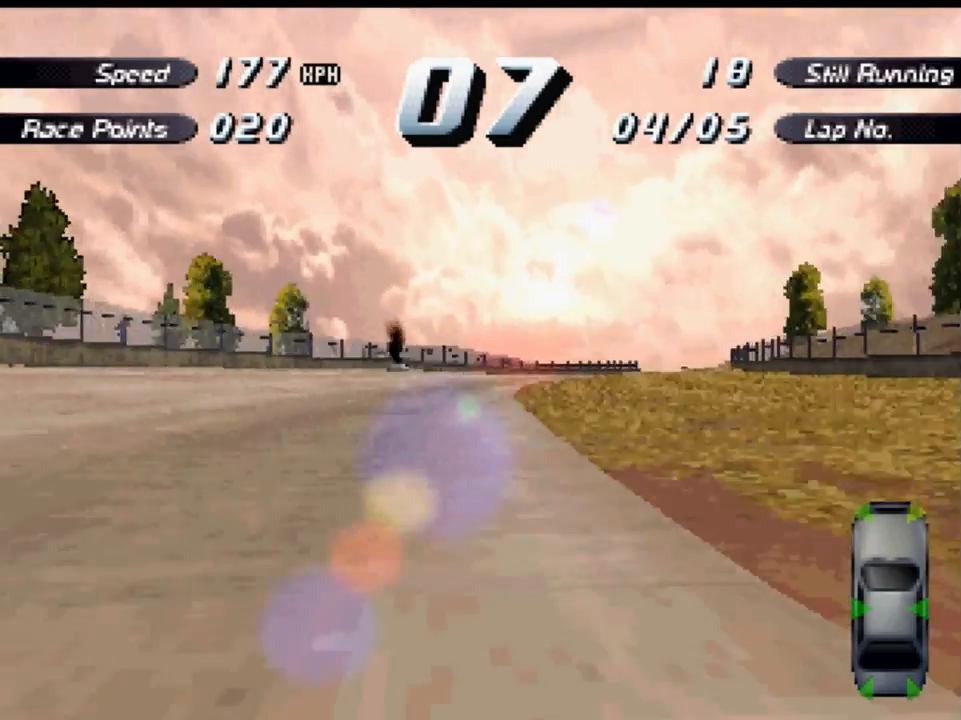
{"buttons": ["A", "DPAD_RIGHT"], "left_stick": "center", "right_stick": "center", "events": [[200, "DPAD_RIGHT", "down"]]}
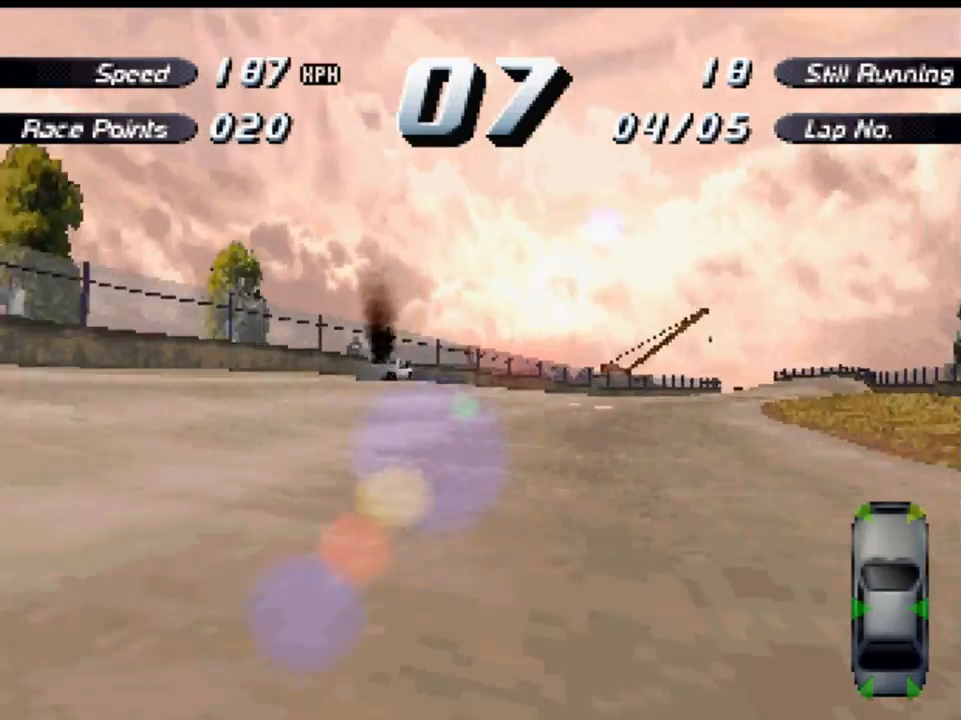
{"buttons": ["A", "DPAD_RIGHT"], "left_stick": "center", "right_stick": "center", "events": []}
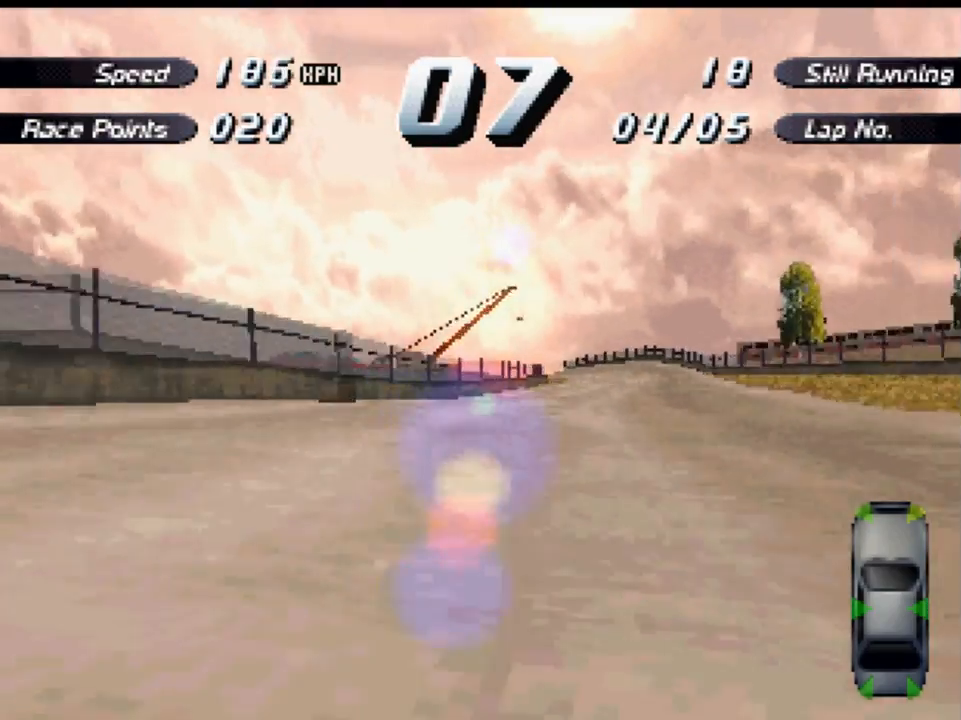
{"buttons": ["A"], "left_stick": "center", "right_stick": "center", "events": [[267, "DPAD_RIGHT", "up"]]}
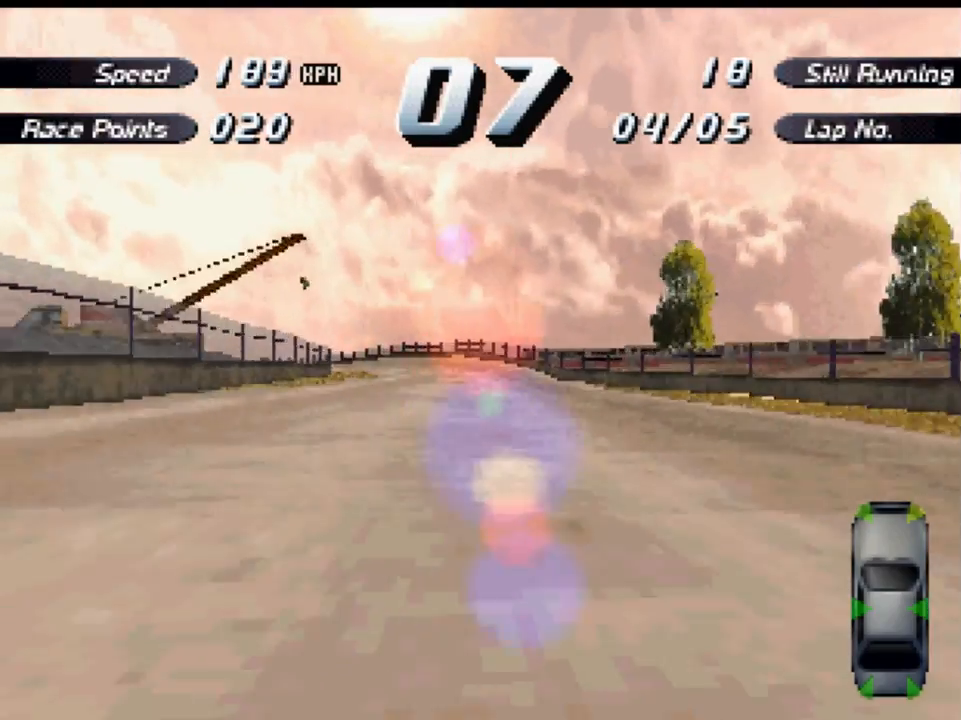
{"buttons": ["A"], "left_stick": "center", "right_stick": "center", "events": [[267, "DPAD_LEFT", "down"], [400, "DPAD_LEFT", "up"]]}
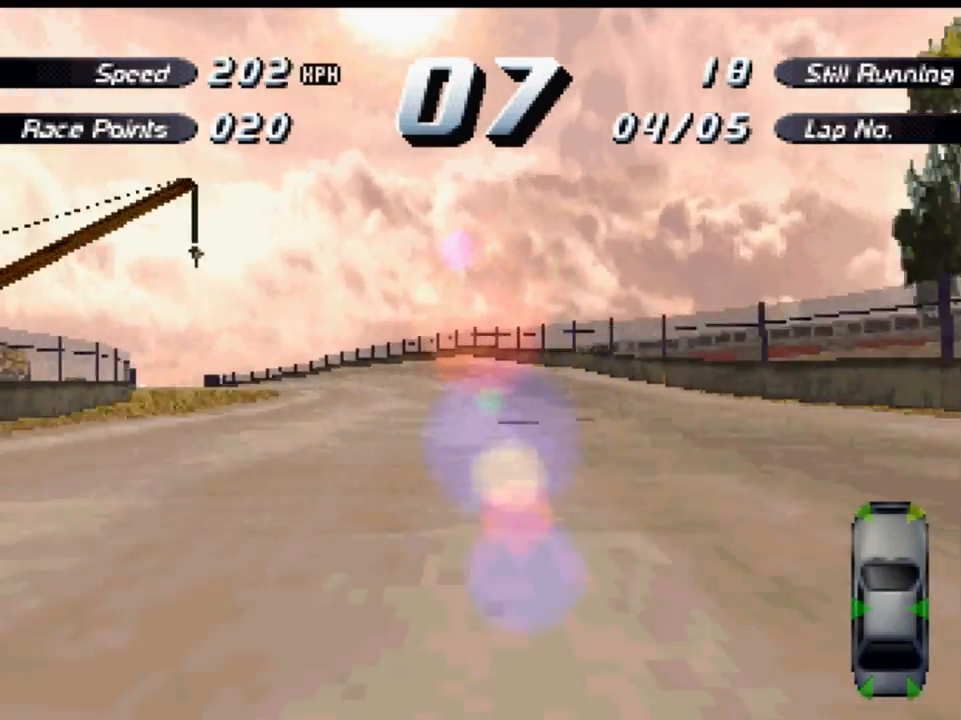
{"buttons": ["A", "DPAD_LEFT"], "left_stick": "center", "right_stick": "center", "events": [[100, "DPAD_LEFT", "down"]]}
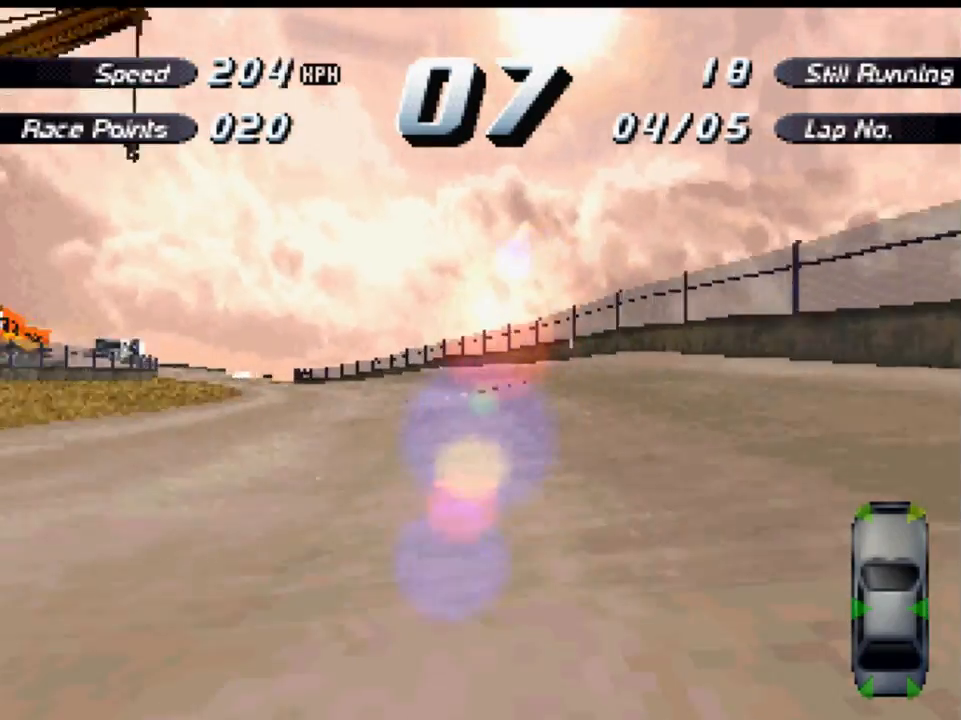
{"buttons": ["A", "DPAD_LEFT"], "left_stick": "center", "right_stick": "center", "events": []}
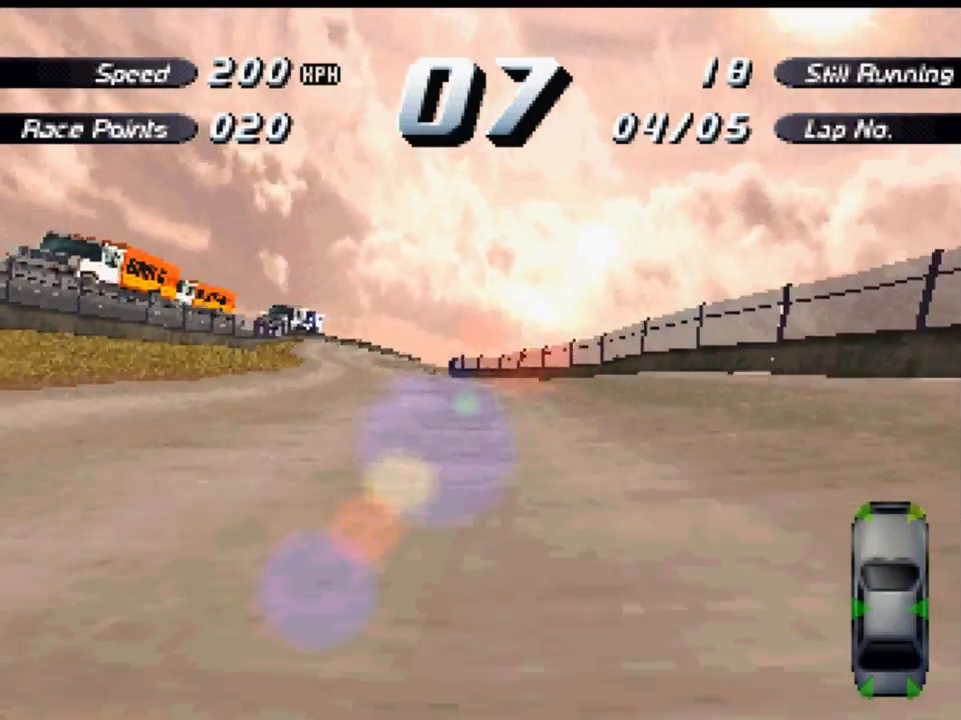
{"buttons": ["A", "DPAD_RIGHT"], "left_stick": "center", "right_stick": "center", "events": [[167, "DPAD_LEFT", "up"], [500, "DPAD_RIGHT", "down"]]}
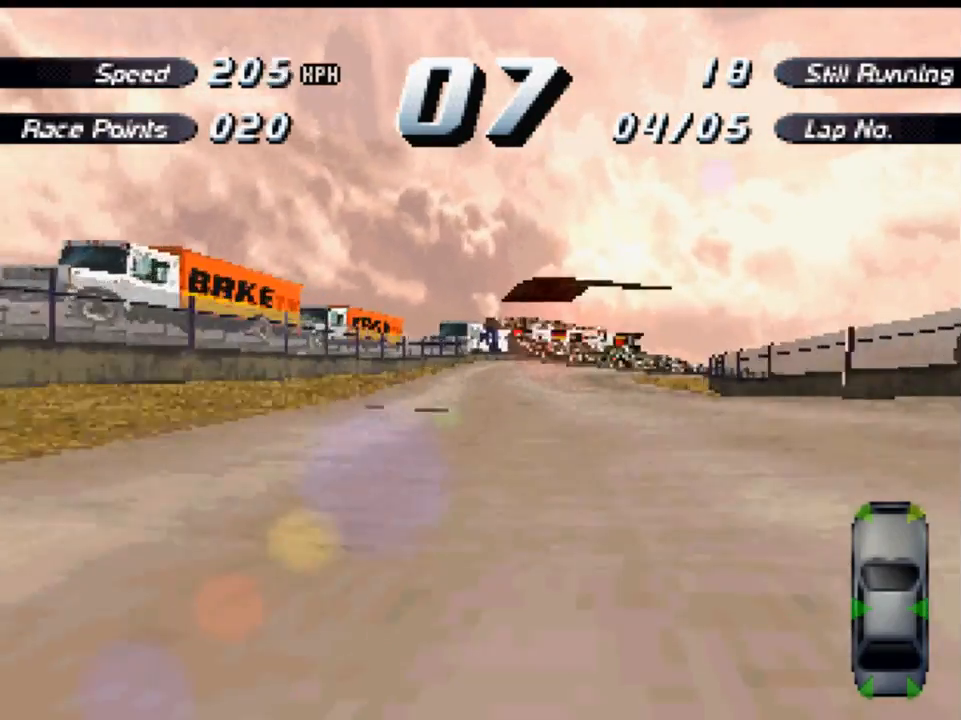
{"buttons": ["A", "DPAD_RIGHT"], "left_stick": "center", "right_stick": "center", "events": [[100, "DPAD_RIGHT", "up"], [300, "DPAD_RIGHT", "down"]]}
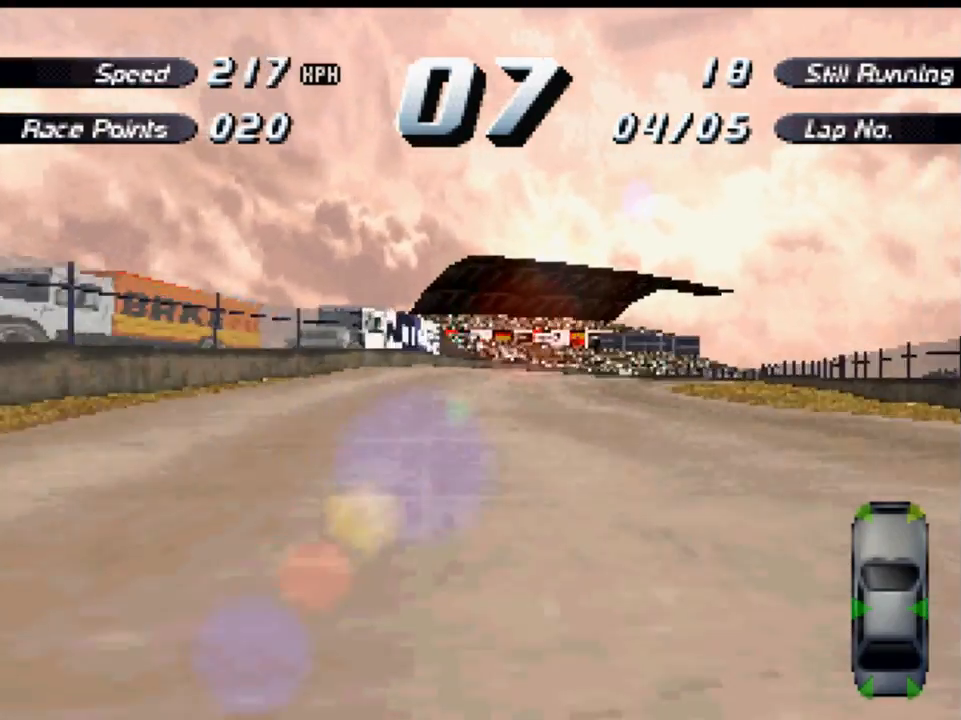
{"buttons": ["A", "DPAD_RIGHT"], "left_stick": "center", "right_stick": "center", "events": [[200, "DPAD_RIGHT", "up"], [333, "DPAD_RIGHT", "down"]]}
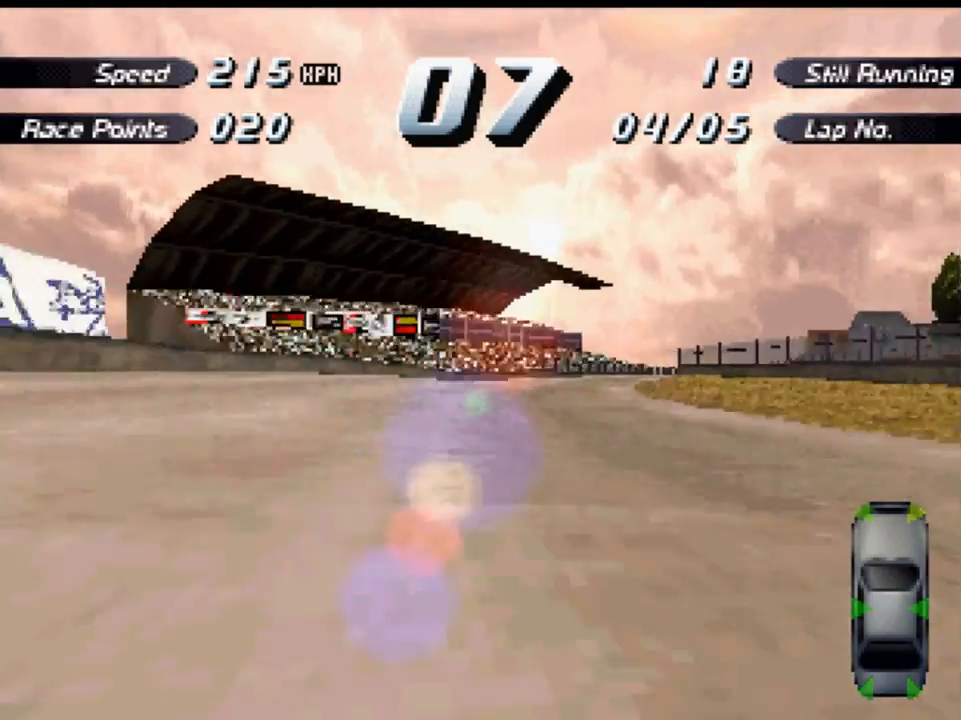
{"buttons": ["A", "DPAD_RIGHT"], "left_stick": "center", "right_stick": "center", "events": [[333, "DPAD_RIGHT", "up"], [467, "DPAD_RIGHT", "down"]]}
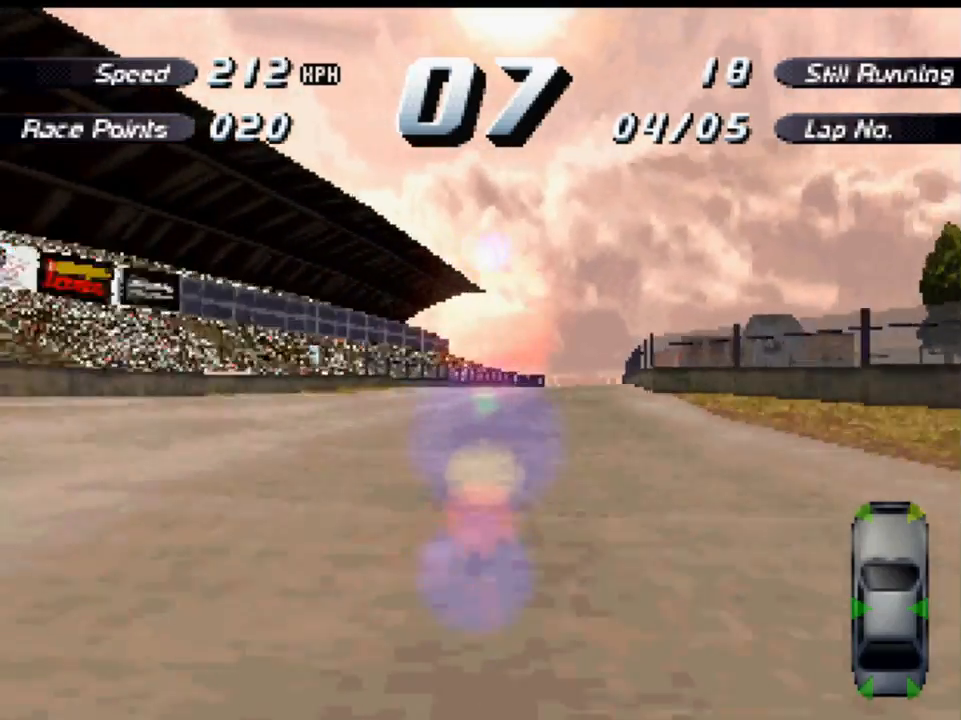
{"buttons": ["A", "DPAD_LEFT"], "left_stick": "center", "right_stick": "center", "events": [[133, "DPAD_RIGHT", "up"], [500, "DPAD_LEFT", "down"]]}
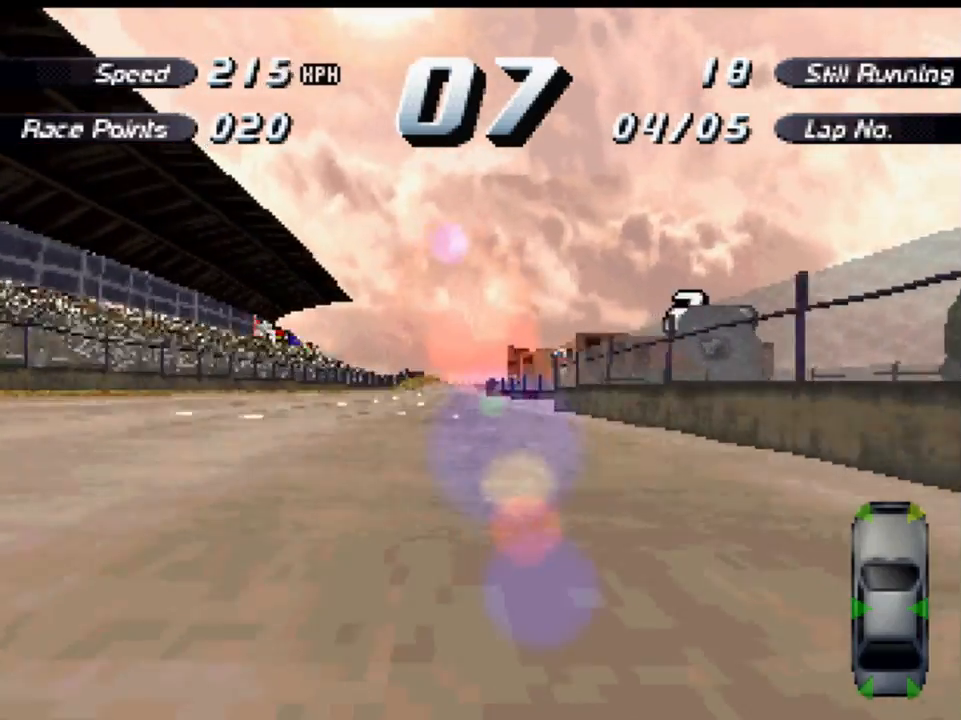
{"buttons": ["A"], "left_stick": "center", "right_stick": "center", "events": [[67, "DPAD_LEFT", "up"]]}
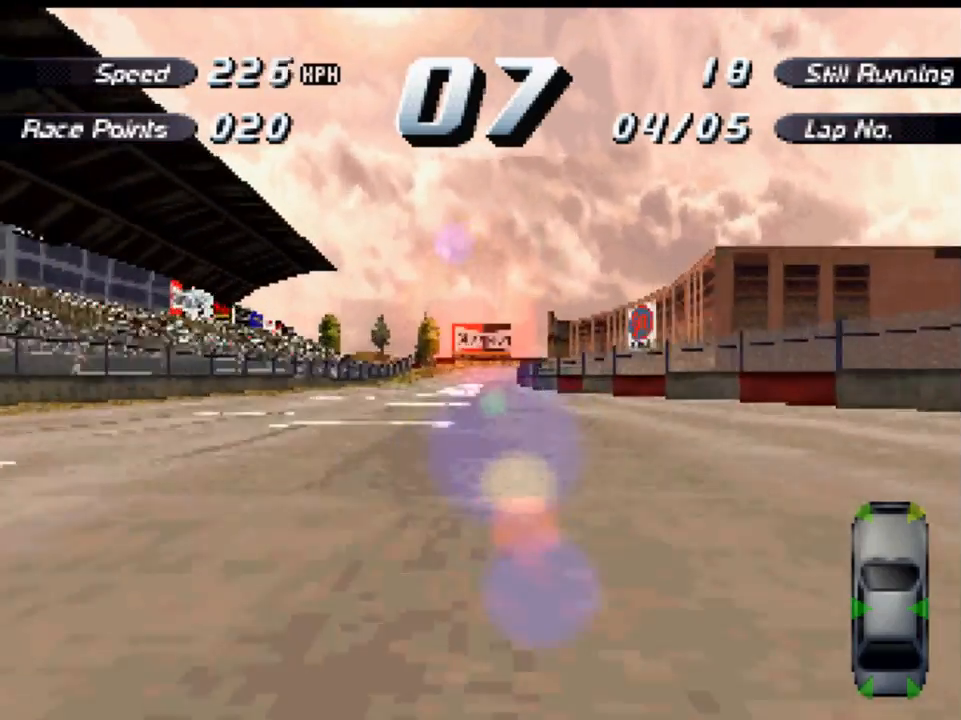
{"buttons": ["A"], "left_stick": "center", "right_stick": "center", "events": [[167, "DPAD_LEFT", "down"], [300, "DPAD_LEFT", "up"]]}
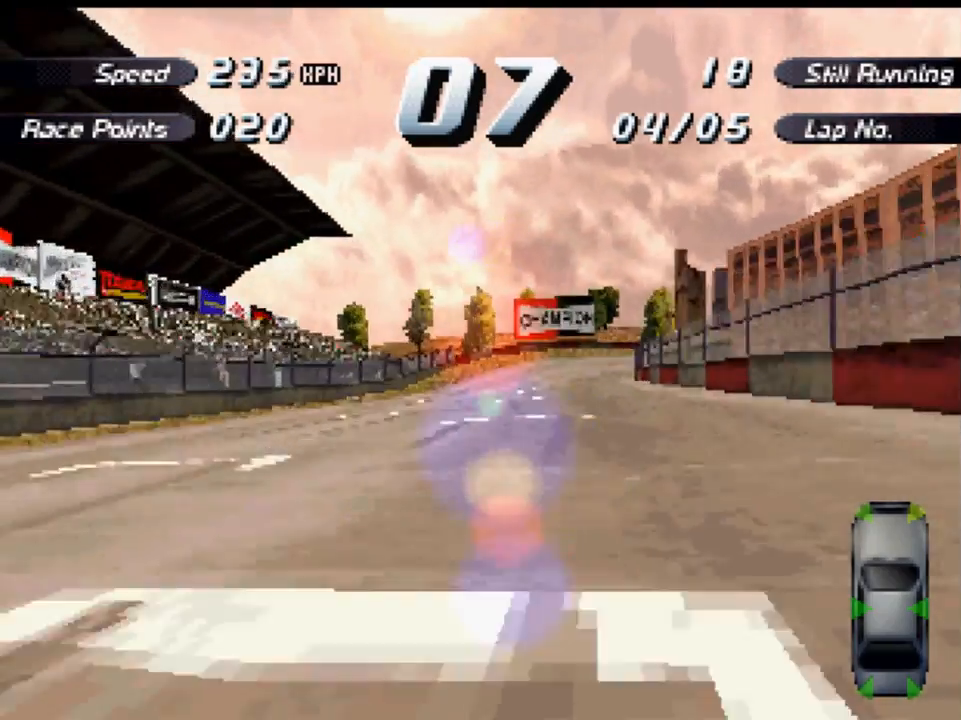
{"buttons": ["X", "DPAD_RIGHT"], "left_stick": "center", "right_stick": "center", "events": [[133, "DPAD_RIGHT", "down"], [333, "A", "up"], [333, "X", "down"]]}
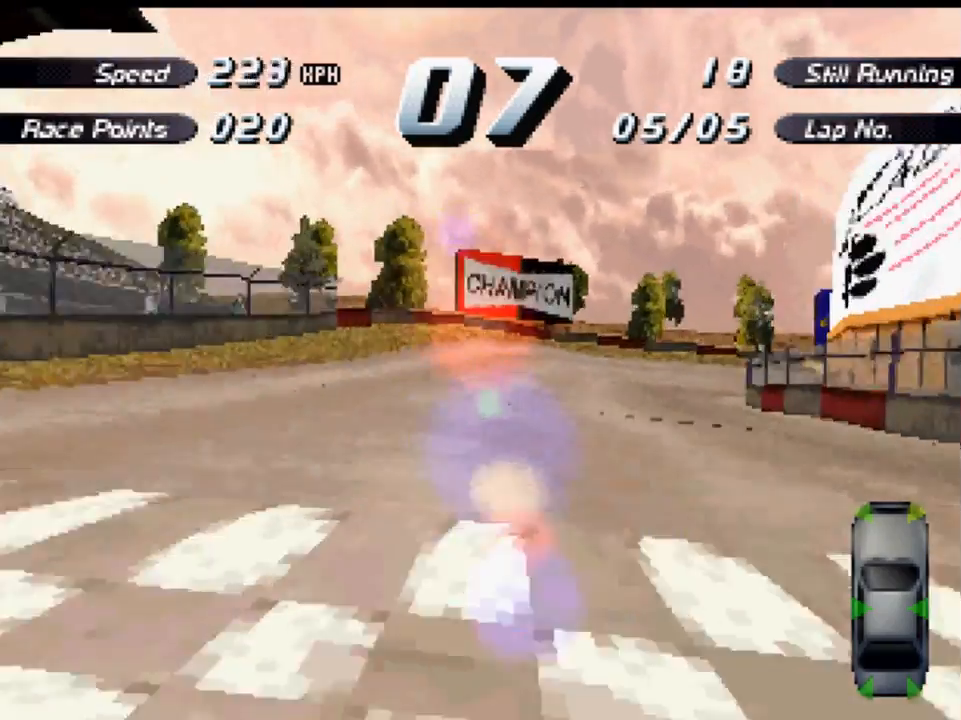
{"buttons": ["A", "DPAD_RIGHT"], "left_stick": "center", "right_stick": "center", "events": [[67, "X", "up"], [233, "A", "down"], [367, "A", "up"], [400, "A", "down"]]}
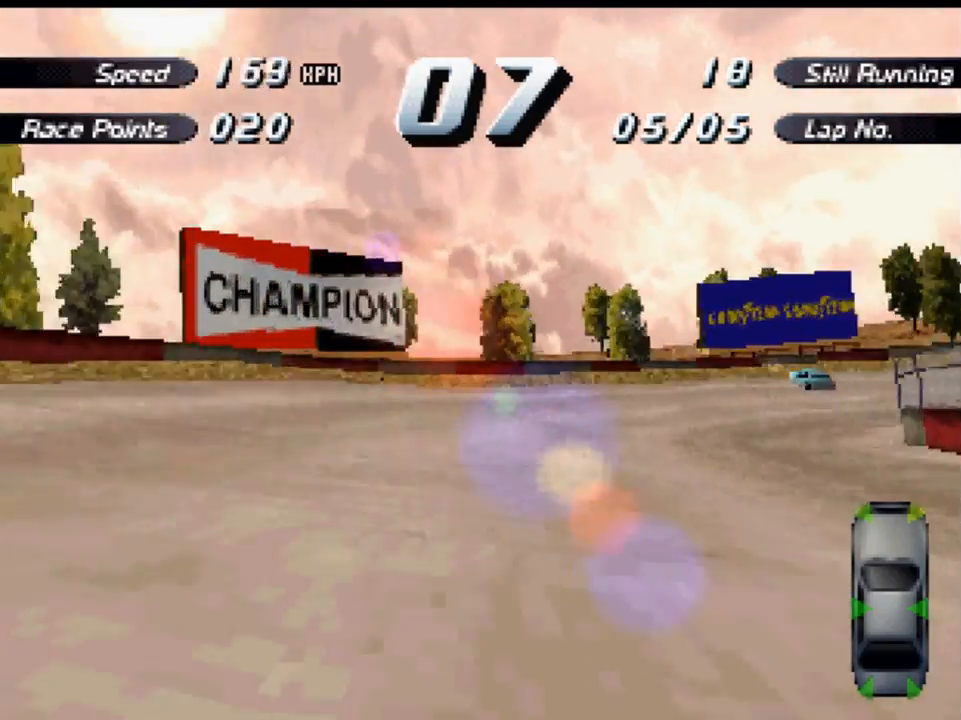
{"buttons": ["DPAD_RIGHT"], "left_stick": "center", "right_stick": "center", "events": [[67, "A", "up"], [100, "X", "down"], [367, "X", "up"]]}
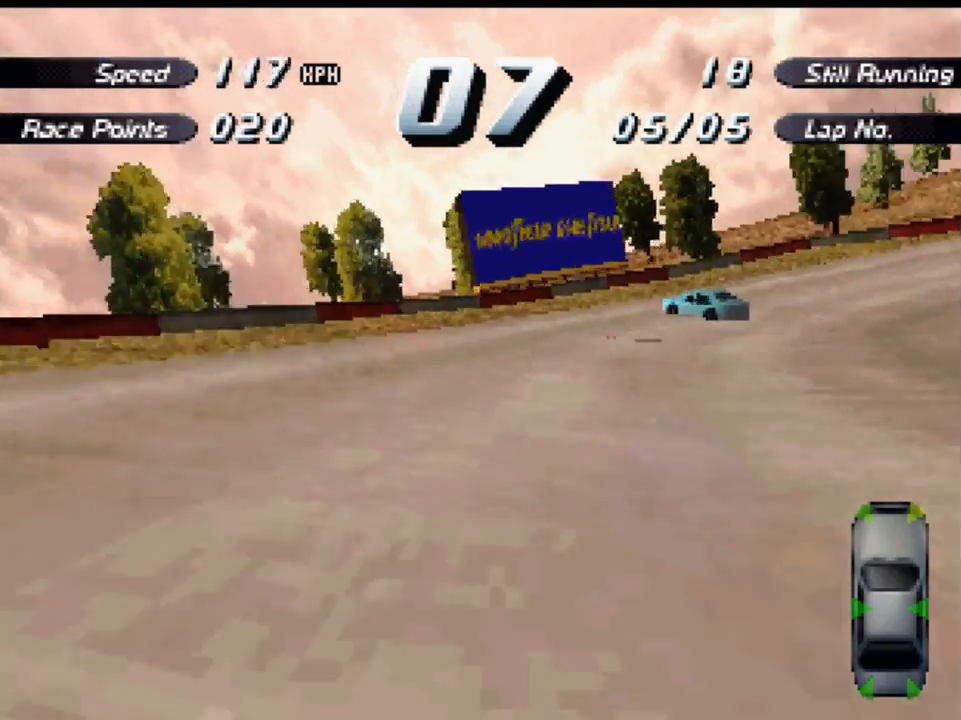
{"buttons": ["A", "DPAD_RIGHT"], "left_stick": "center", "right_stick": "center", "events": [[33, "X", "down"], [200, "X", "up"], [300, "A", "down"]]}
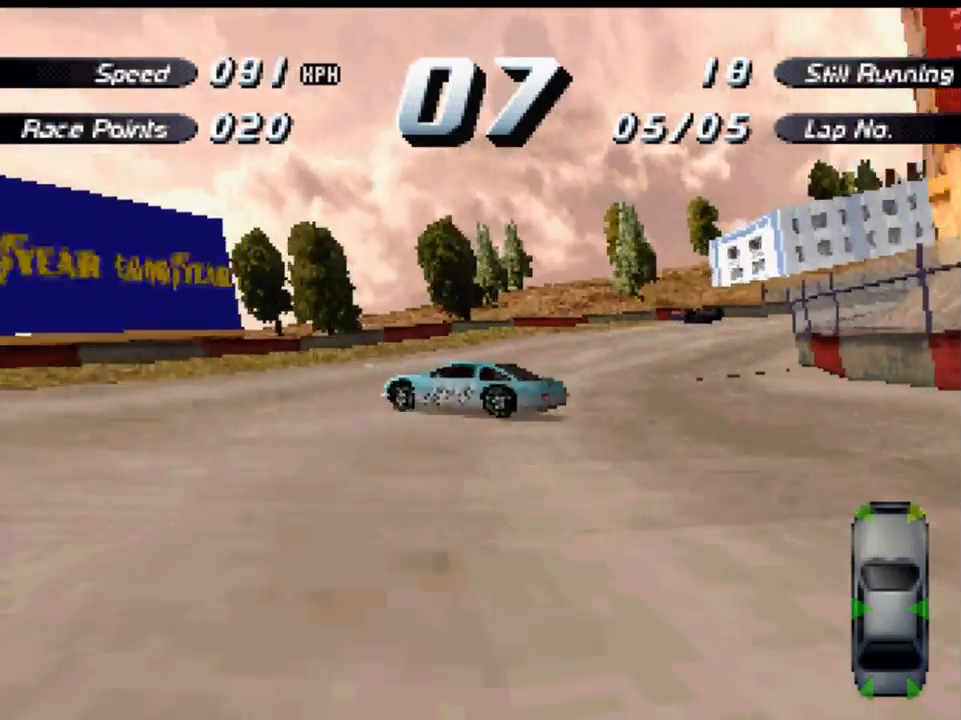
{"buttons": ["A"], "left_stick": "center", "right_stick": "center", "events": [[133, "DPAD_RIGHT", "up"], [300, "DPAD_LEFT", "down"], [467, "DPAD_LEFT", "up"]]}
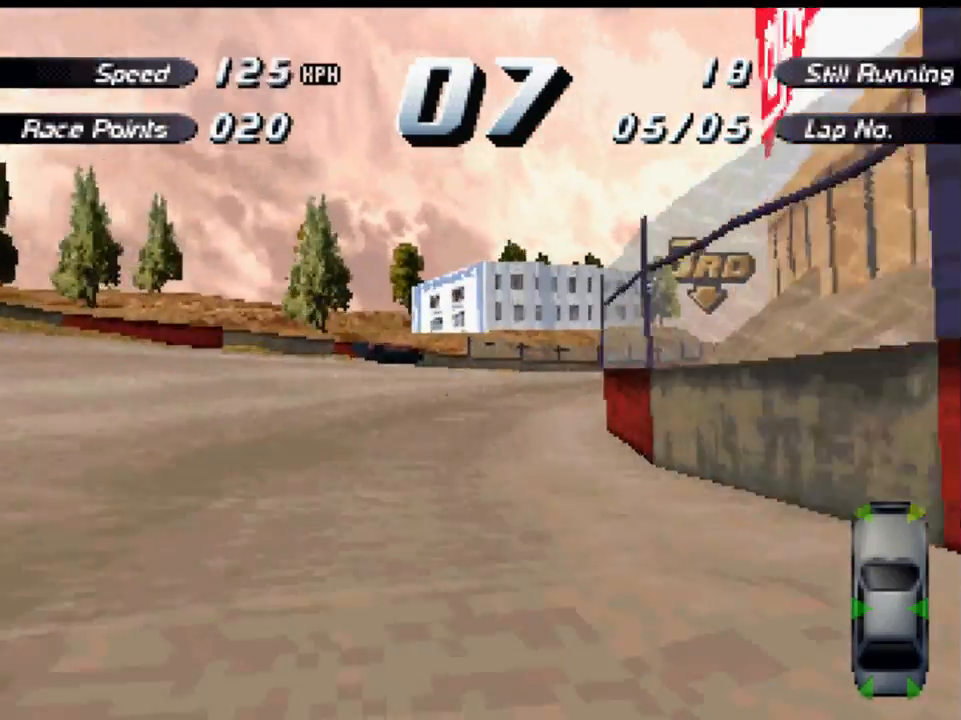
{"buttons": ["A", "DPAD_RIGHT"], "left_stick": "center", "right_stick": "center", "events": [[233, "DPAD_RIGHT", "down"]]}
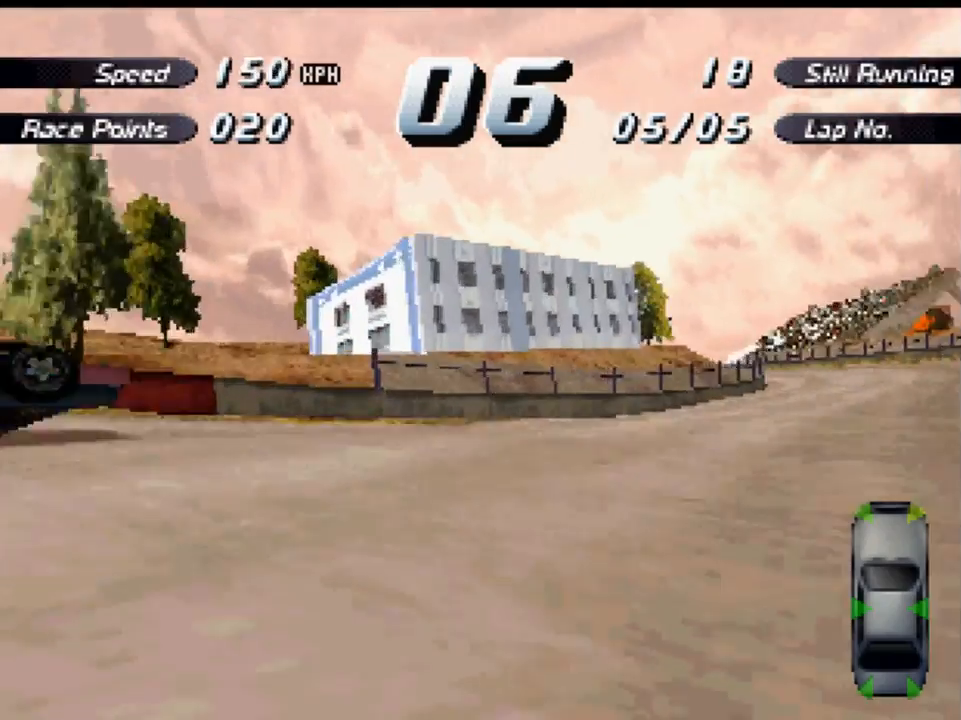
{"buttons": ["A"], "left_stick": "center", "right_stick": "center", "events": [[33, "A", "up"], [233, "A", "down"], [500, "DPAD_RIGHT", "up"]]}
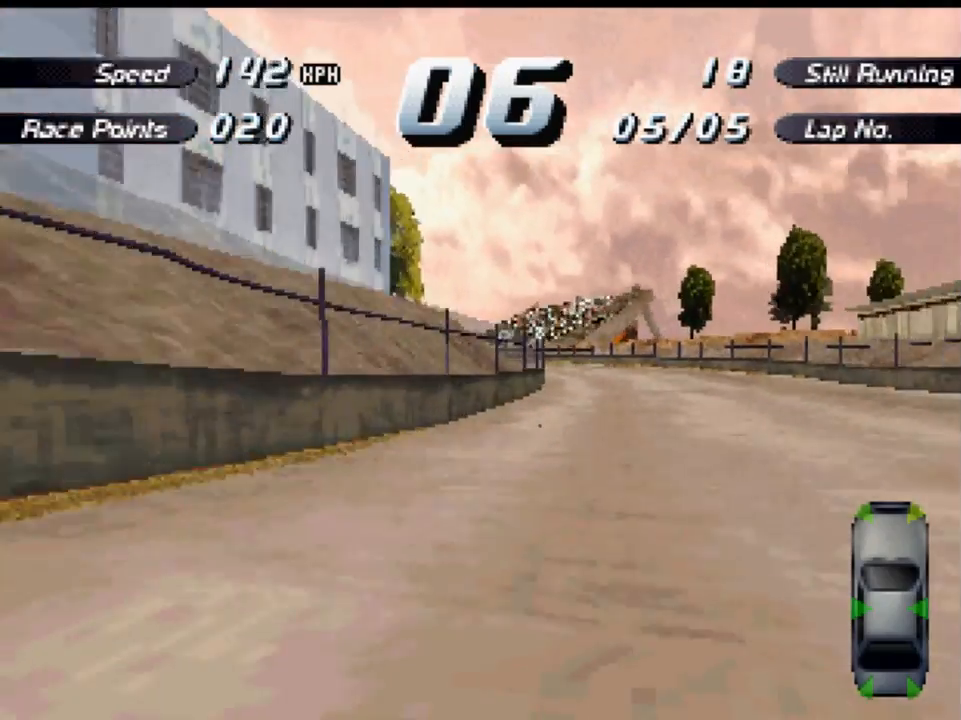
{"buttons": ["A", "DPAD_LEFT"], "left_stick": "center", "right_stick": "center", "events": [[267, "DPAD_LEFT", "down"], [300, "DPAD_LEFT", "up"], [400, "DPAD_LEFT", "down"]]}
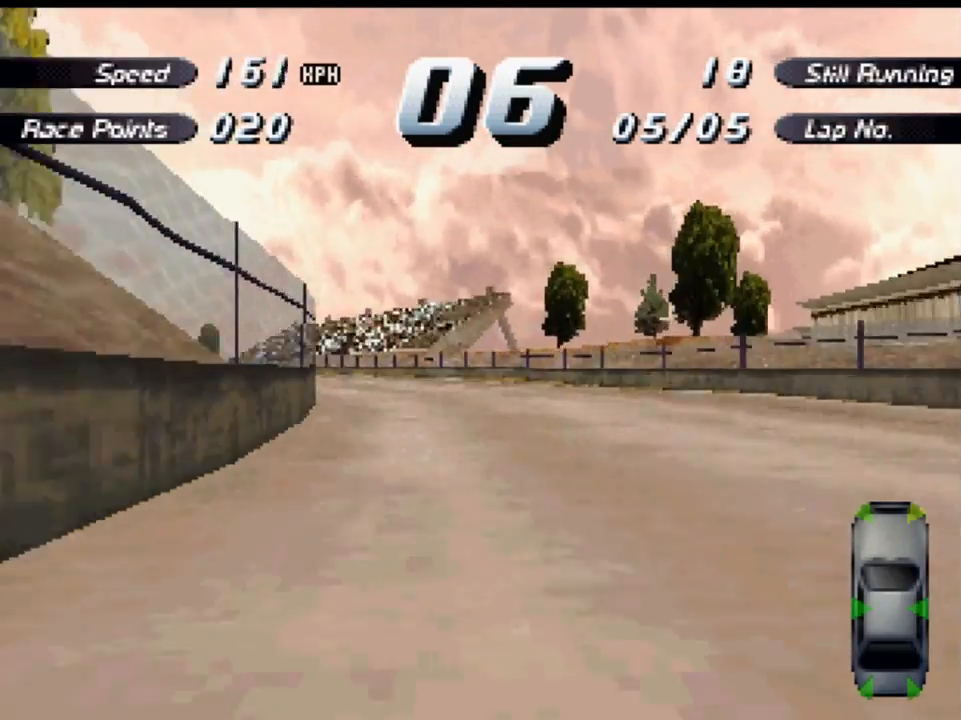
{"buttons": ["A", "DPAD_LEFT"], "left_stick": "center", "right_stick": "center", "events": [[200, "DPAD_LEFT", "up"], [333, "DPAD_LEFT", "down"]]}
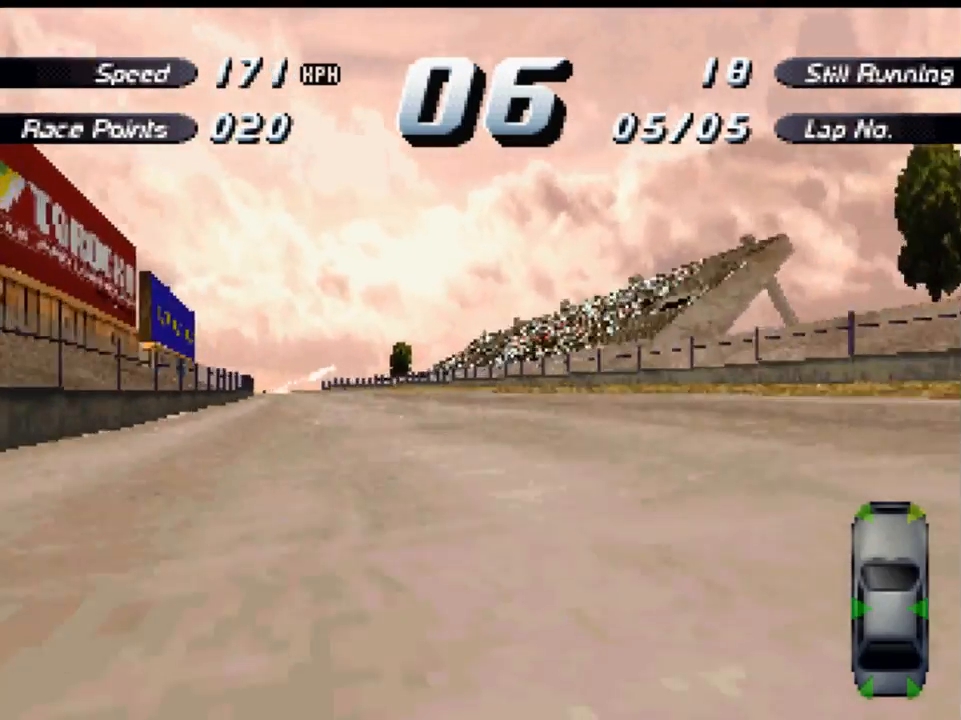
{"buttons": ["A"], "left_stick": "center", "right_stick": "center", "events": [[233, "DPAD_LEFT", "up"]]}
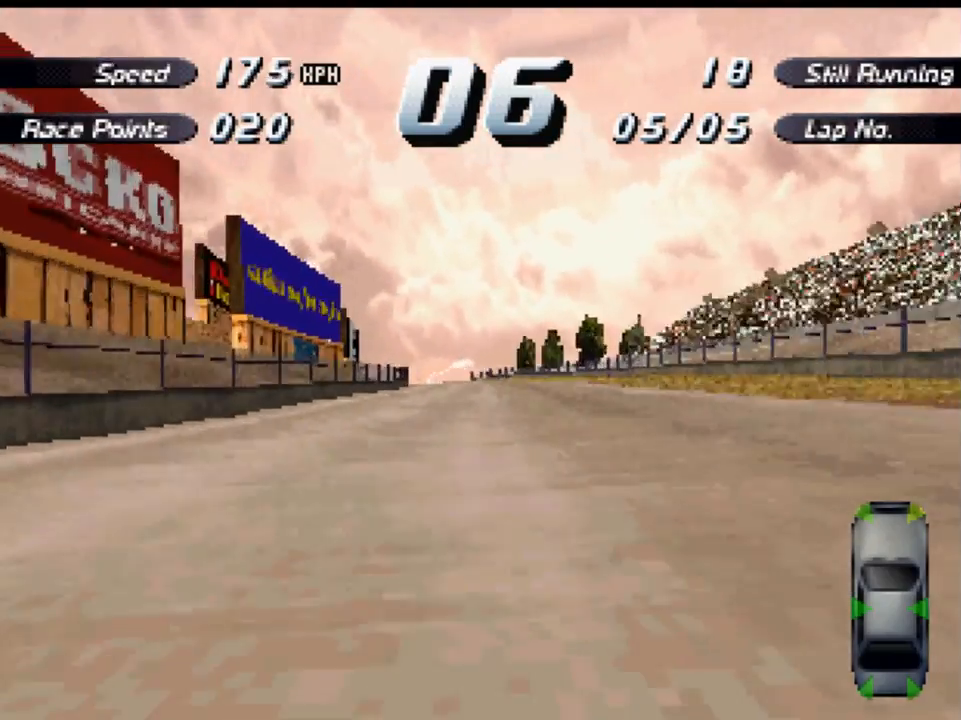
{"buttons": ["A"], "left_stick": "center", "right_stick": "center", "events": [[133, "DPAD_LEFT", "down"], [200, "DPAD_LEFT", "up"]]}
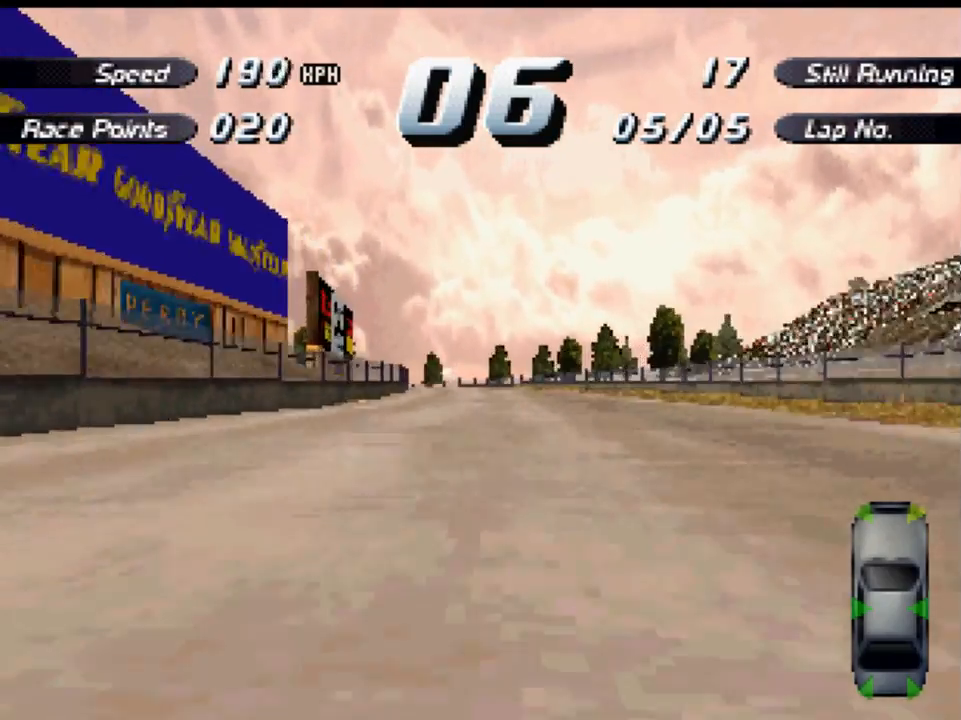
{"buttons": ["A"], "left_stick": "center", "right_stick": "center", "events": []}
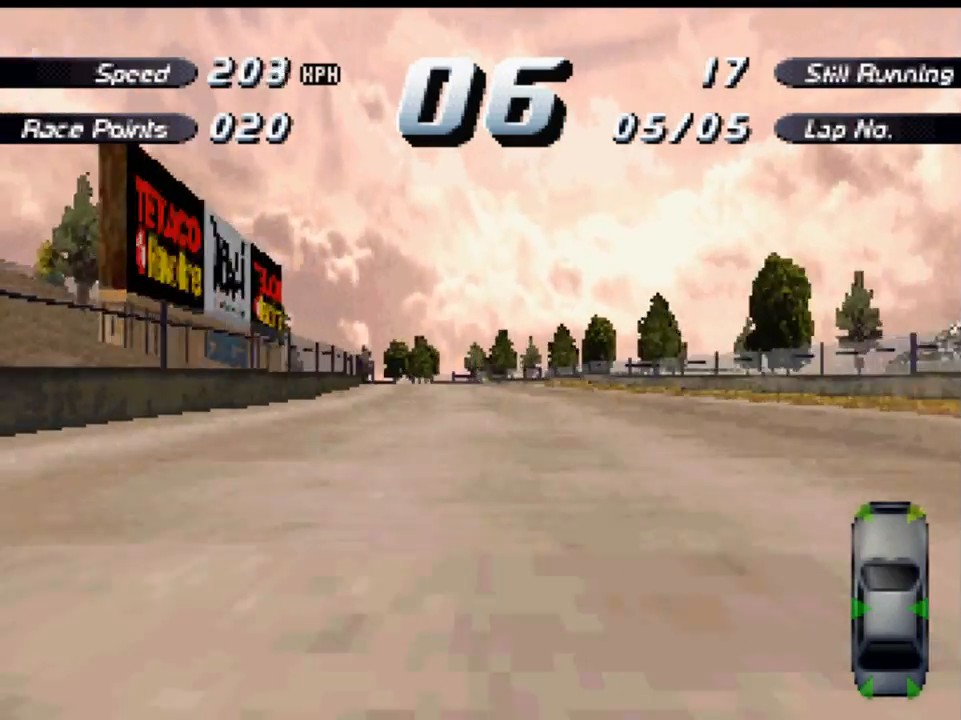
{"buttons": ["A"], "left_stick": "center", "right_stick": "center", "events": [[167, "DPAD_LEFT", "down"], [400, "DPAD_LEFT", "up"]]}